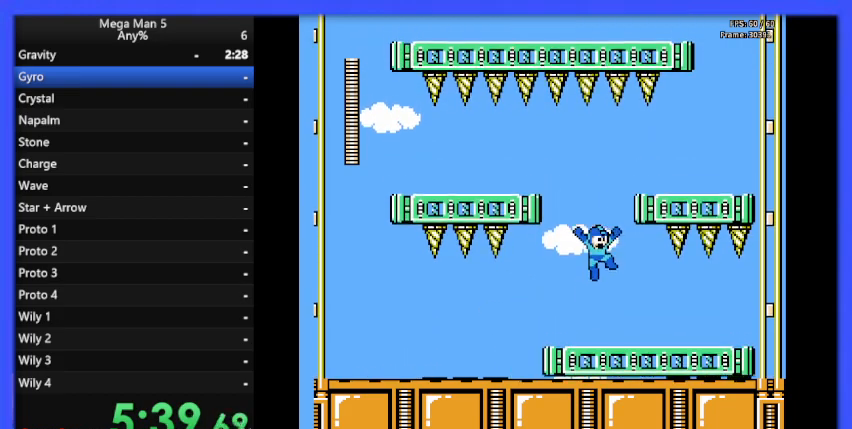
Gameplay with a controller (Nintendo layout); each line is a JSON object with the inputs held at the frame after it. "events" lists button and stick changes between this image and that frame as [ms after this image, input, new state], when the widget could be followed in between. Not read: L3 R3.
{"buttons": ["B"], "events": []}
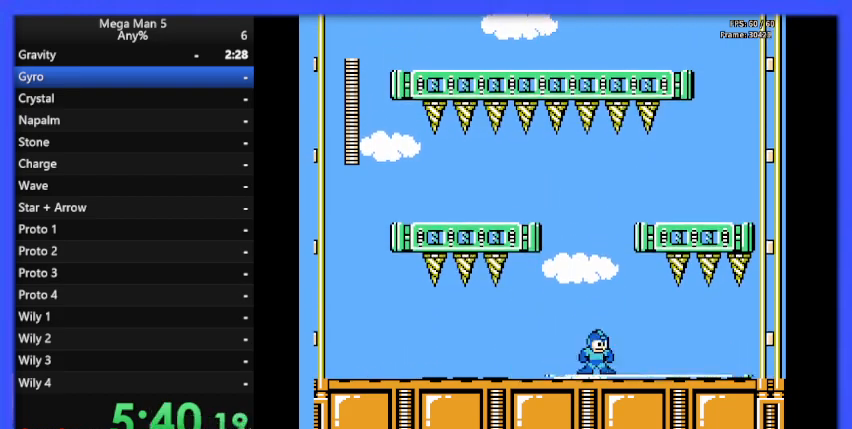
{"buttons": ["B"], "events": []}
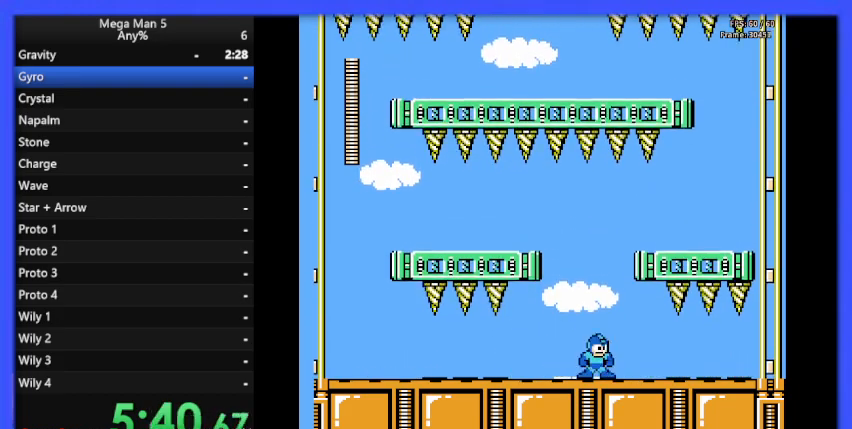
{"buttons": ["A", "B", "DPAD_RIGHT"], "events": [[367, "A", "down"], [367, "DPAD_RIGHT", "down"]]}
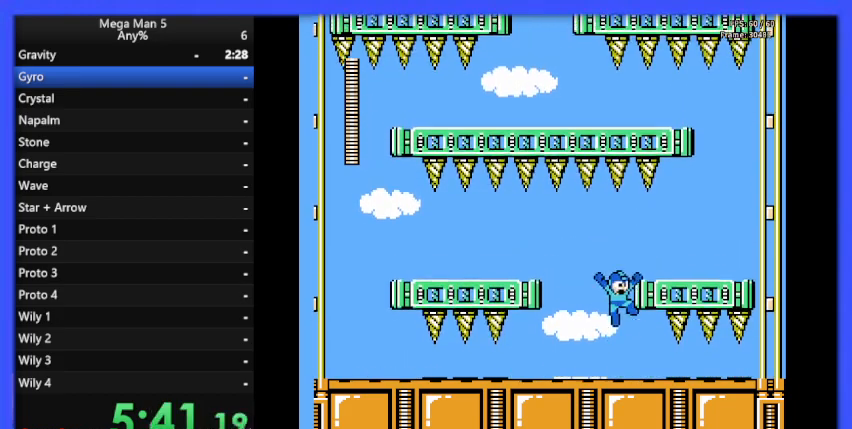
{"buttons": ["B", "DPAD_RIGHT"], "events": [[233, "A", "up"]]}
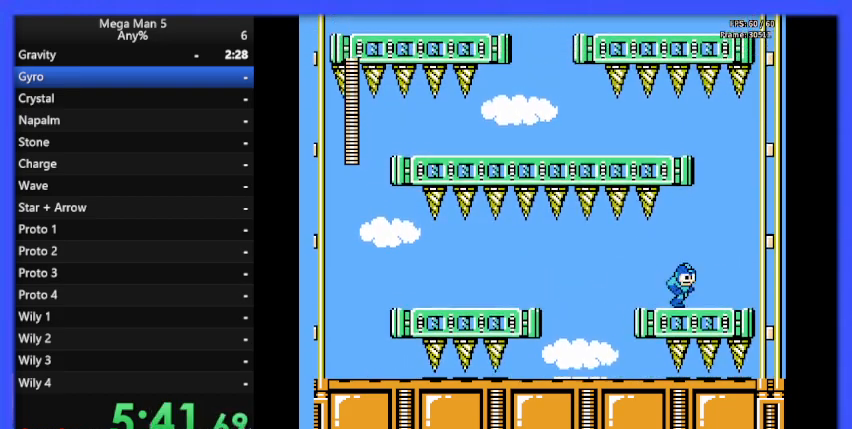
{"buttons": ["B"], "events": [[467, "DPAD_RIGHT", "up"]]}
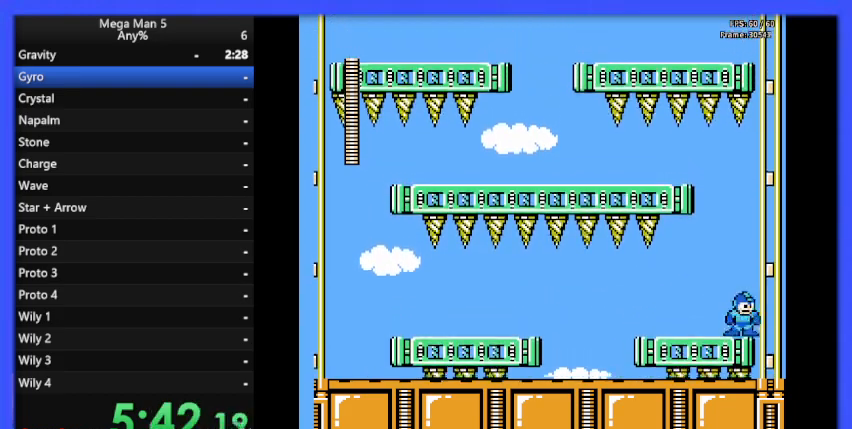
{"buttons": ["B"], "events": [[233, "DPAD_RIGHT", "down"], [300, "DPAD_RIGHT", "up"]]}
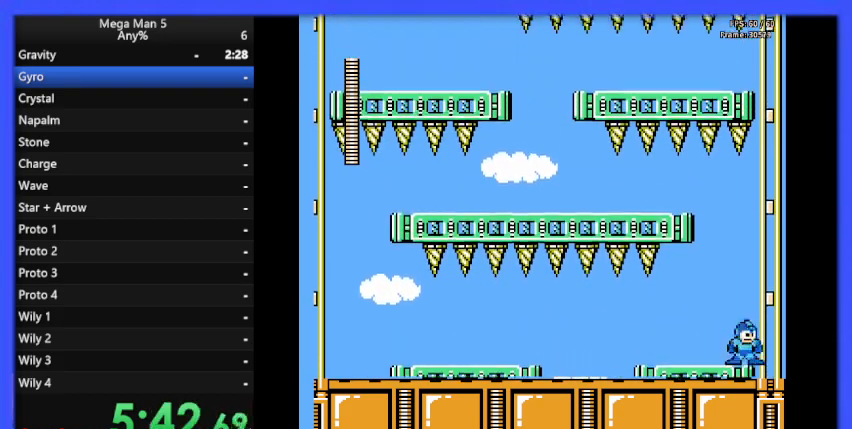
{"buttons": ["B"], "events": []}
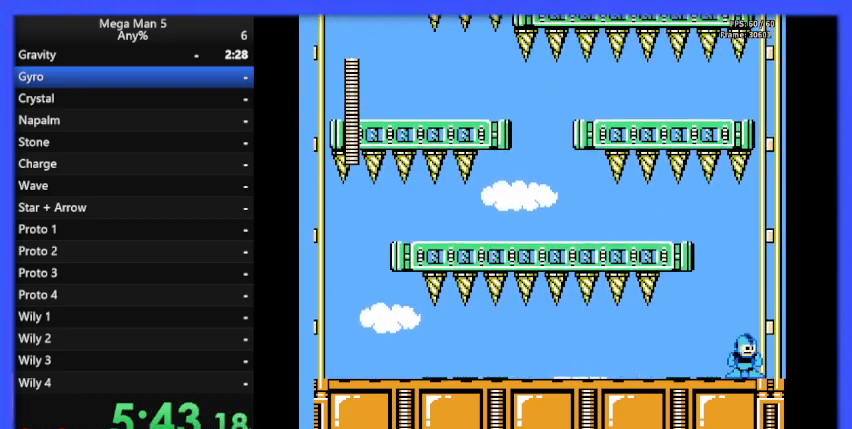
{"buttons": ["A", "B", "DPAD_LEFT"], "events": [[300, "A", "down"], [300, "DPAD_LEFT", "down"]]}
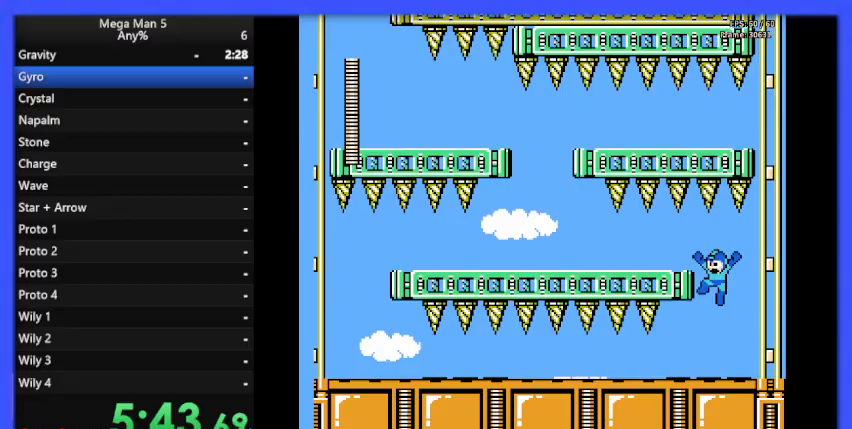
{"buttons": ["B"], "events": [[200, "A", "up"], [267, "DPAD_LEFT", "up"], [367, "DPAD_RIGHT", "down"], [433, "DPAD_RIGHT", "up"]]}
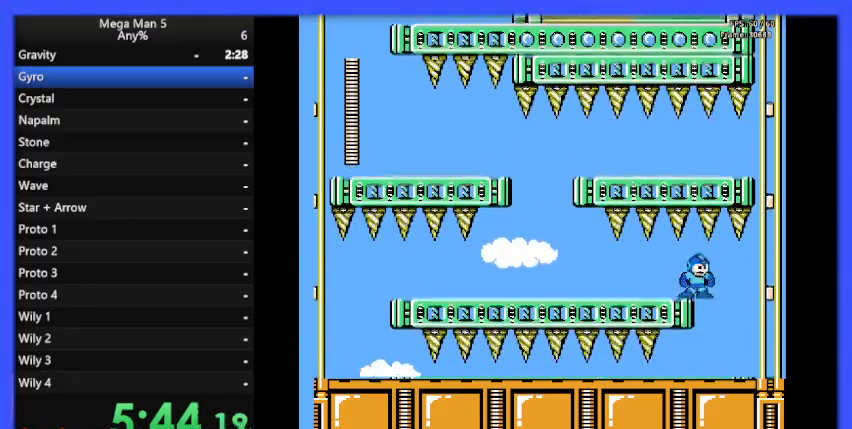
{"buttons": ["B", "DPAD_LEFT"], "events": [[100, "DPAD_LEFT", "down"]]}
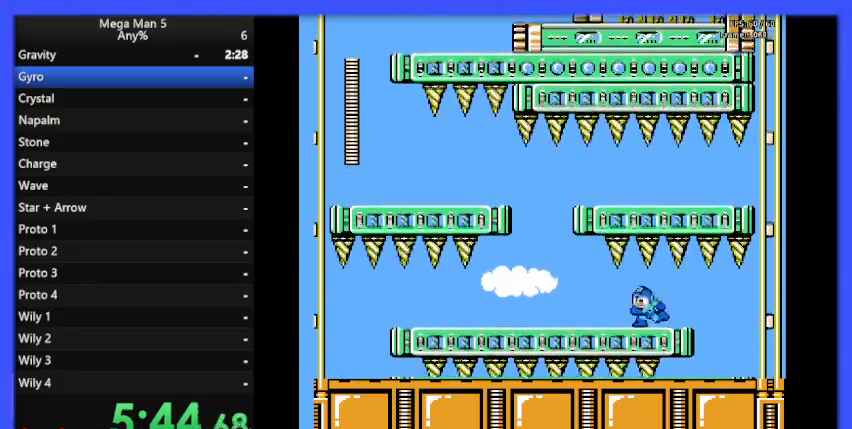
{"buttons": ["B", "DPAD_LEFT"], "events": []}
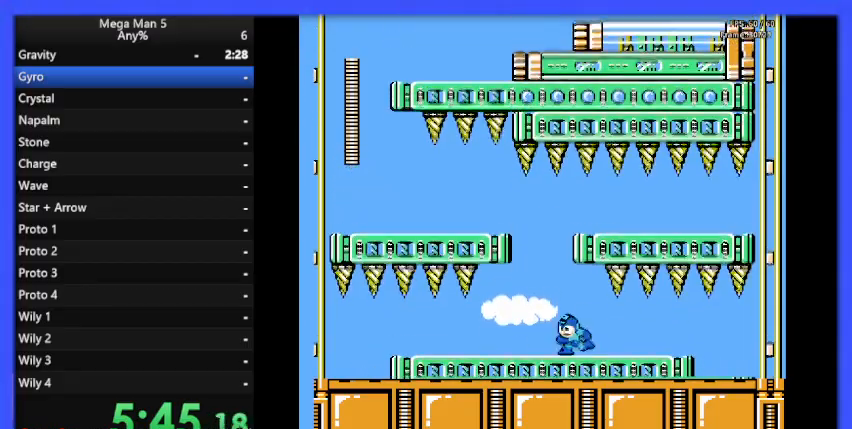
{"buttons": ["A", "B", "DPAD_LEFT"], "events": [[200, "DPAD_LEFT", "up"], [433, "A", "down"], [433, "DPAD_LEFT", "down"]]}
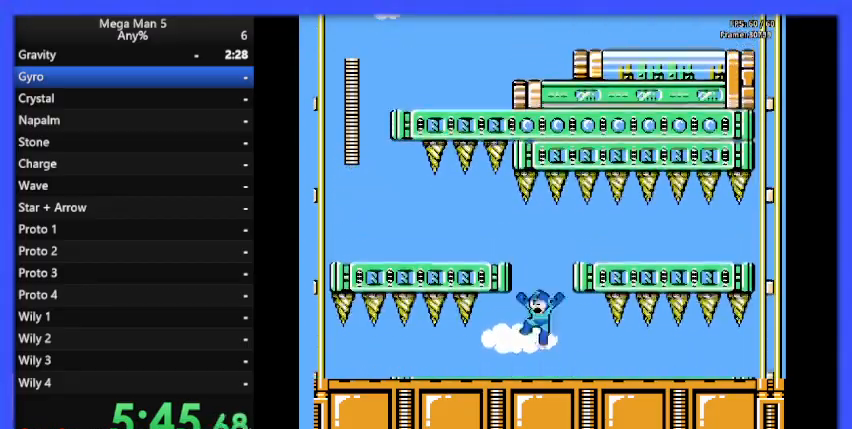
{"buttons": ["B", "DPAD_LEFT"], "events": [[233, "A", "up"]]}
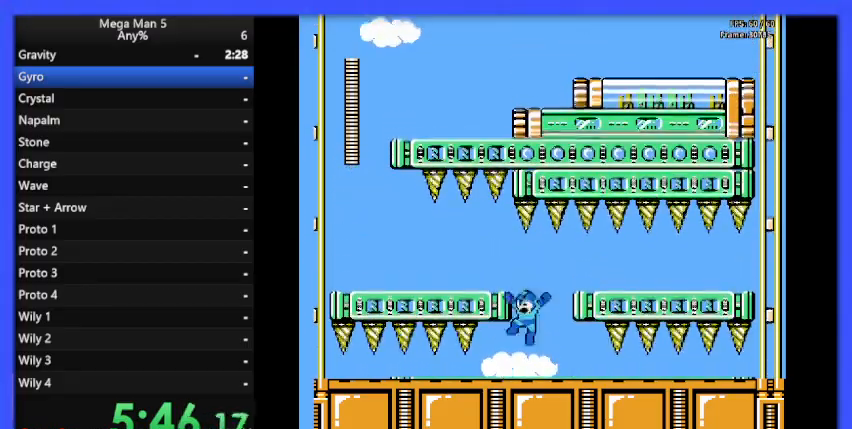
{"buttons": ["B"], "events": [[100, "DPAD_LEFT", "up"], [200, "DPAD_RIGHT", "down"], [433, "DPAD_RIGHT", "up"]]}
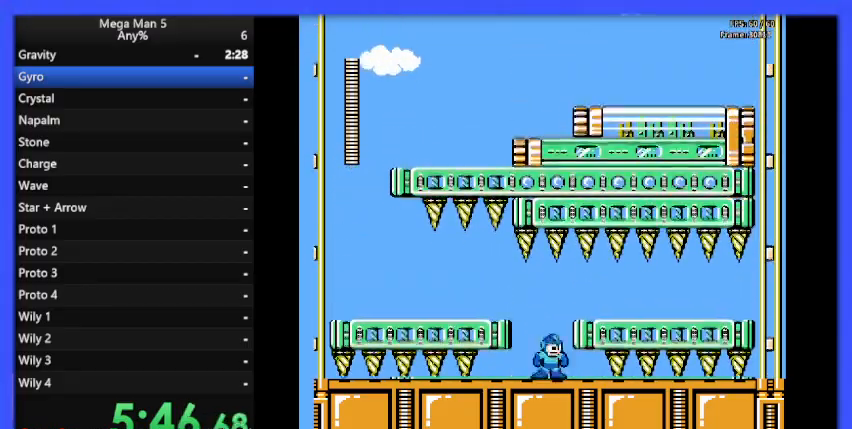
{"buttons": ["B", "DPAD_LEFT"], "events": [[33, "DPAD_LEFT", "down"], [167, "DPAD_LEFT", "up"], [333, "DPAD_LEFT", "down"]]}
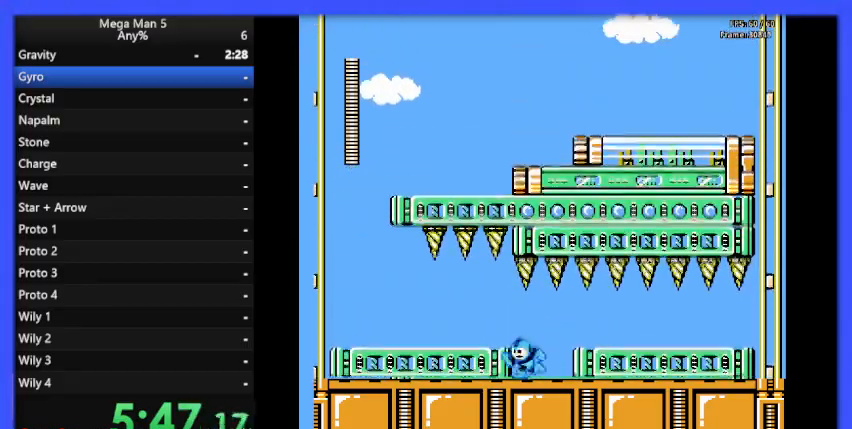
{"buttons": ["B", "DPAD_LEFT"], "events": []}
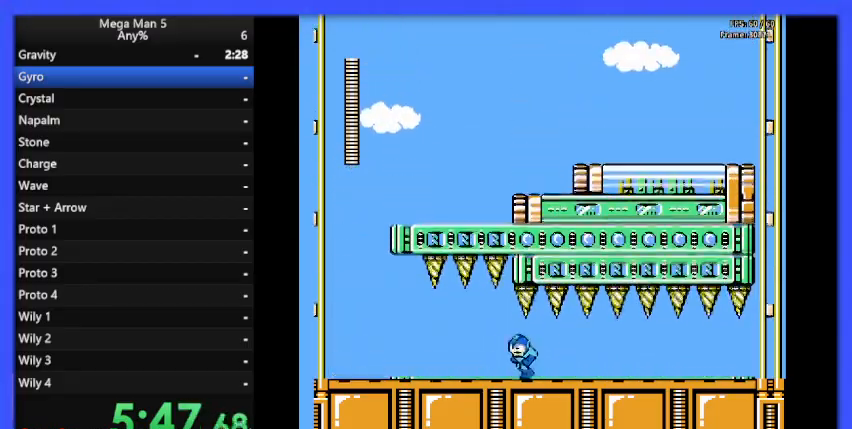
{"buttons": ["B", "DPAD_LEFT"], "events": [[33, "DPAD_DOWN", "down"], [100, "A", "down"], [233, "A", "up"], [467, "DPAD_DOWN", "up"]]}
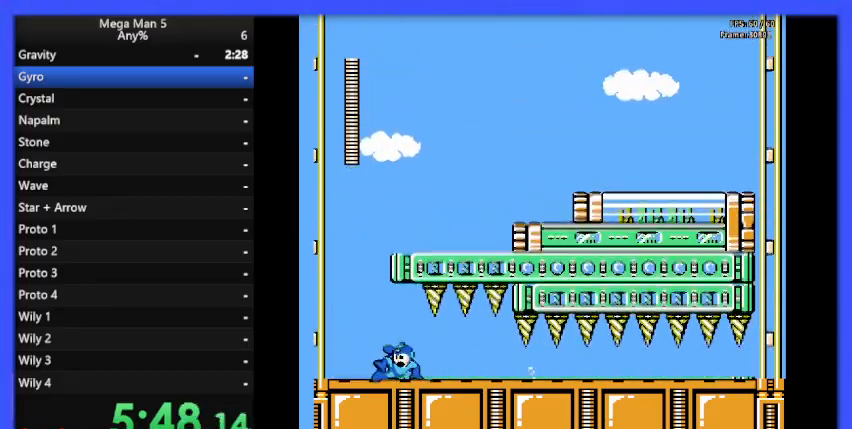
{"buttons": ["A", "B"], "events": [[133, "DPAD_LEFT", "up"], [333, "A", "down"]]}
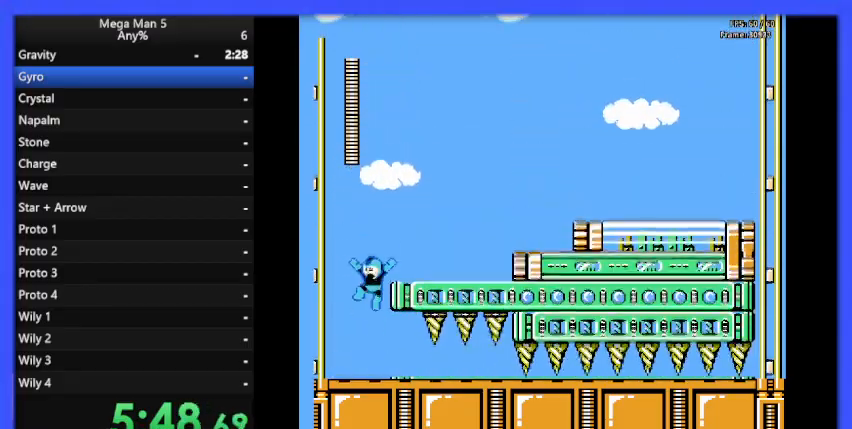
{"buttons": ["B"], "events": [[233, "A", "up"], [233, "DPAD_LEFT", "down"], [367, "DPAD_LEFT", "up"]]}
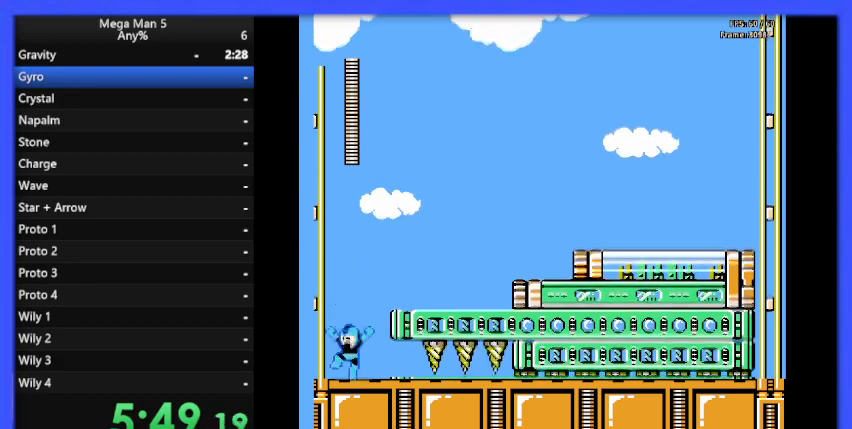
{"buttons": ["B", "DPAD_RIGHT"], "events": [[33, "A", "down"], [33, "DPAD_RIGHT", "down"], [267, "A", "up"]]}
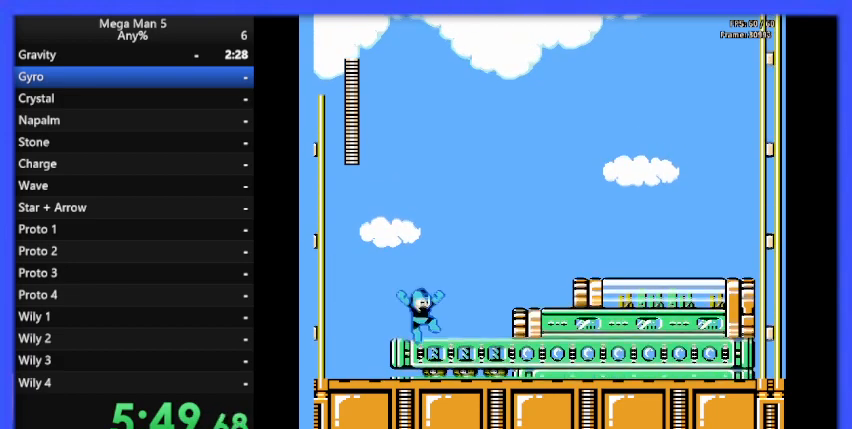
{"buttons": ["B", "DPAD_RIGHT"], "events": [[167, "A", "down"], [400, "A", "up"]]}